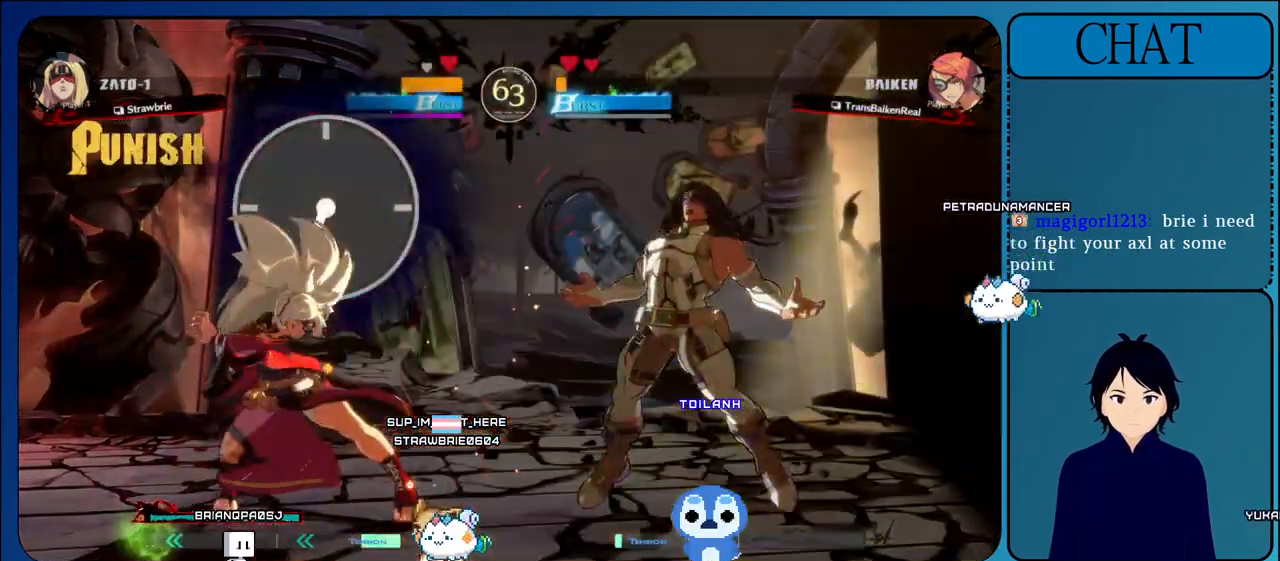
Gameplay with a controller (arcade stick); each line is a JSON object with the inputs held at the frame after it. "events" lists button and stick changes between this image and that frame as [ms after this image, input, new state], when the widget could be followed in between. Not read: L3 R3.
{"buttons": [], "left_stick": "center", "events": [[150, "CROSS", "down"], [450, "CROSS", "up"]]}
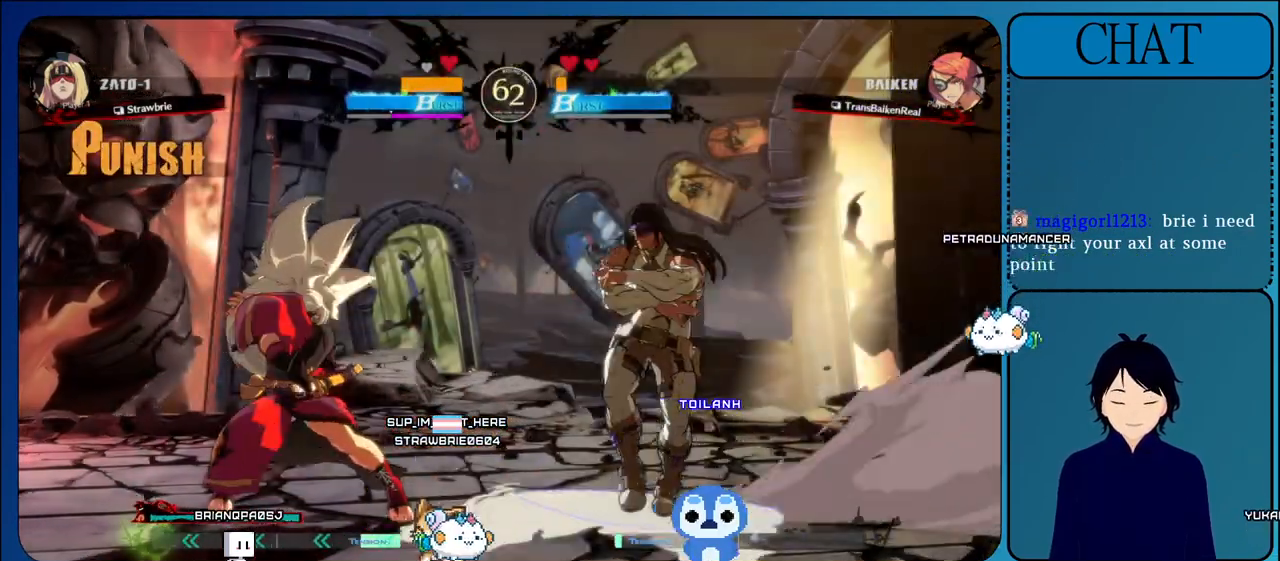
{"buttons": [], "left_stick": "center", "events": []}
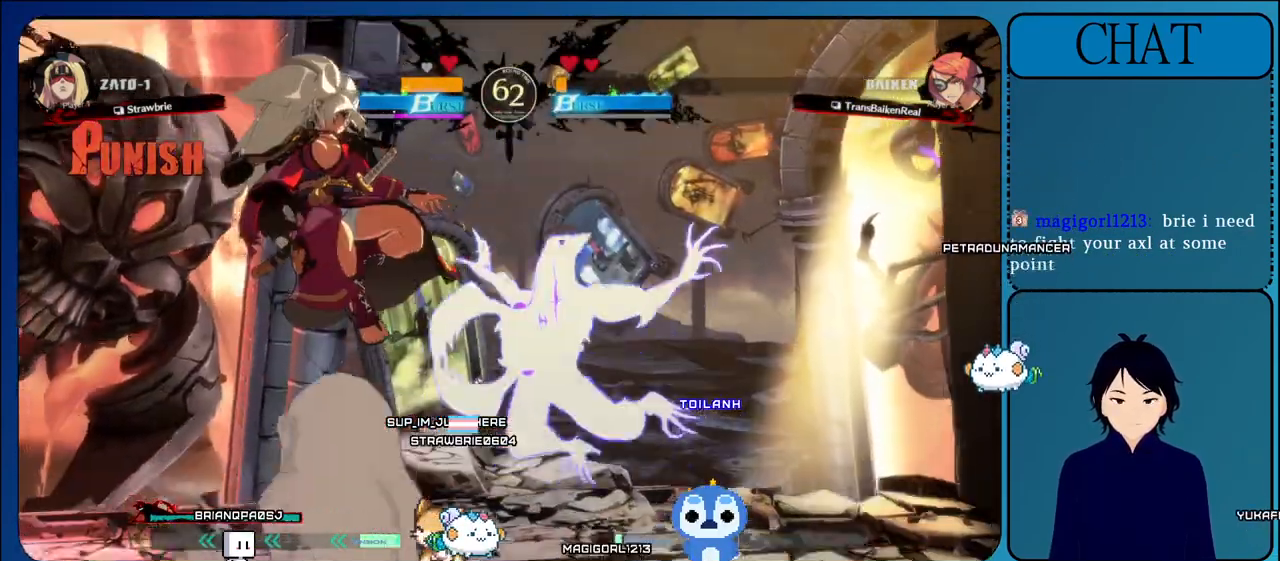
{"buttons": [], "left_stick": "center", "events": []}
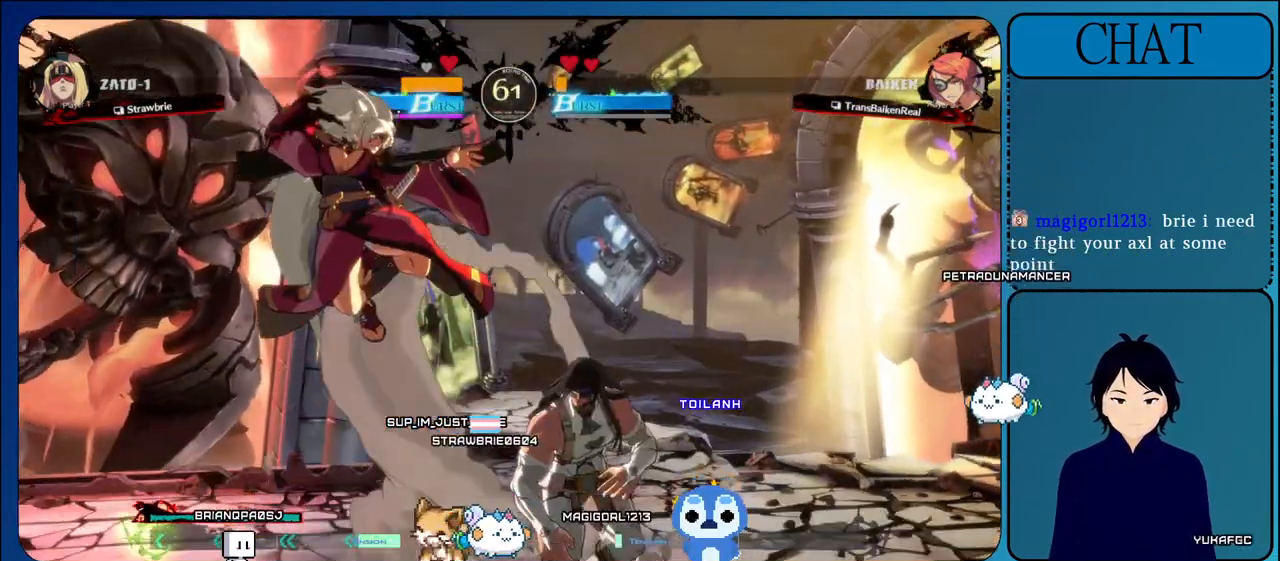
{"buttons": [], "left_stick": "center", "events": [[283, "CROSS", "down"], [433, "CROSS", "up"]]}
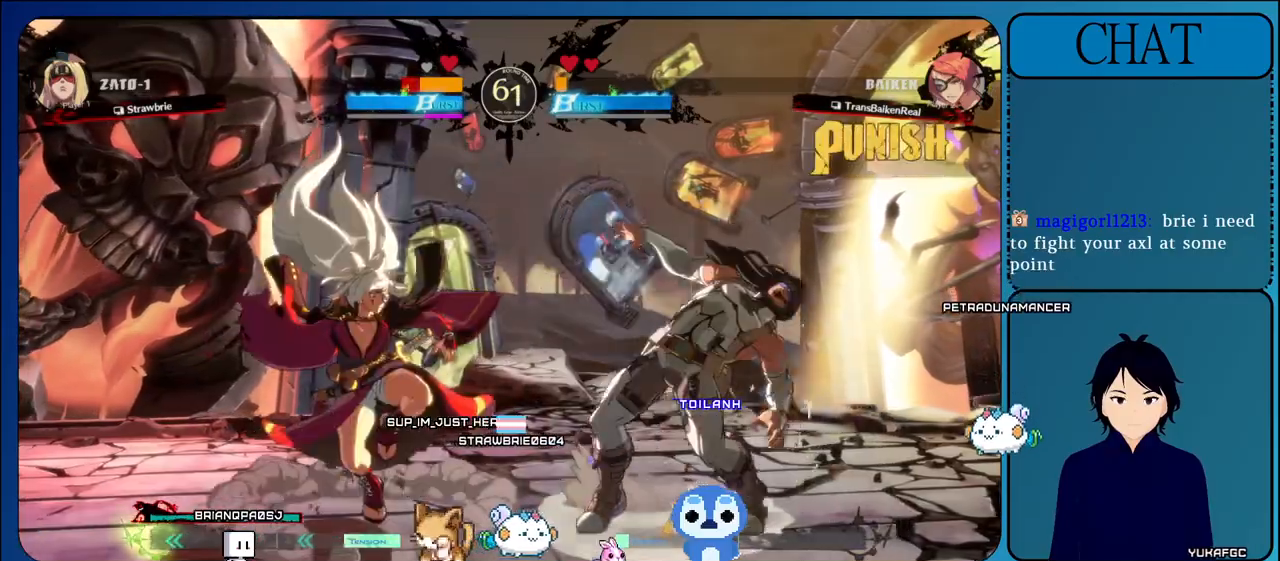
{"buttons": [], "left_stick": "center", "events": []}
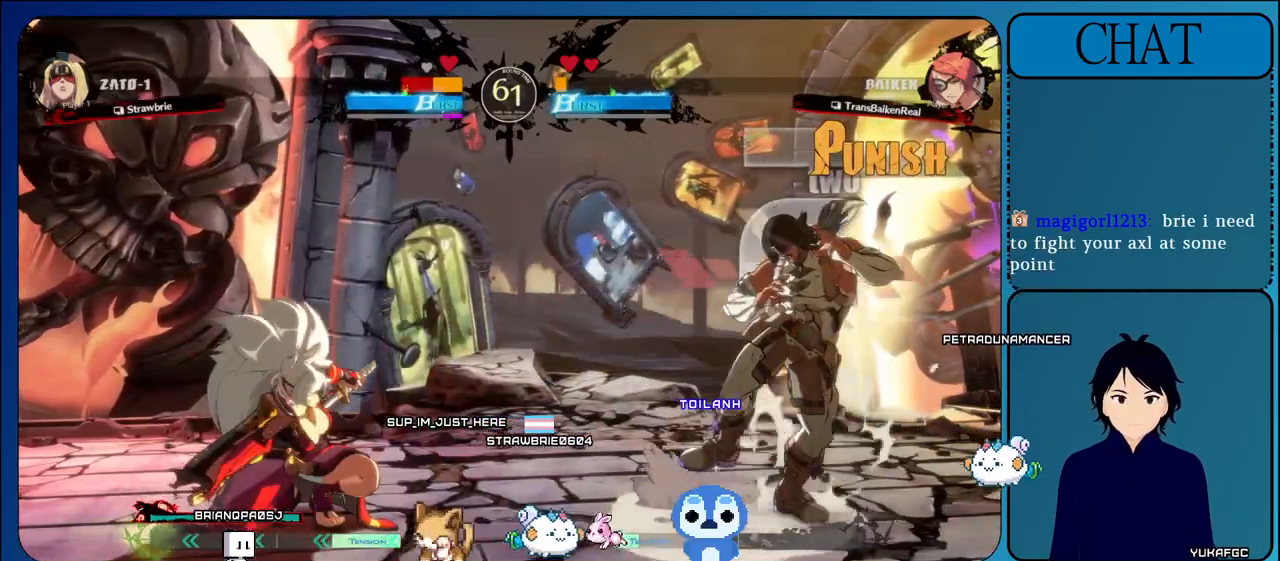
{"buttons": [], "left_stick": "center", "events": [[350, "R2", "down"], [400, "R2", "up"]]}
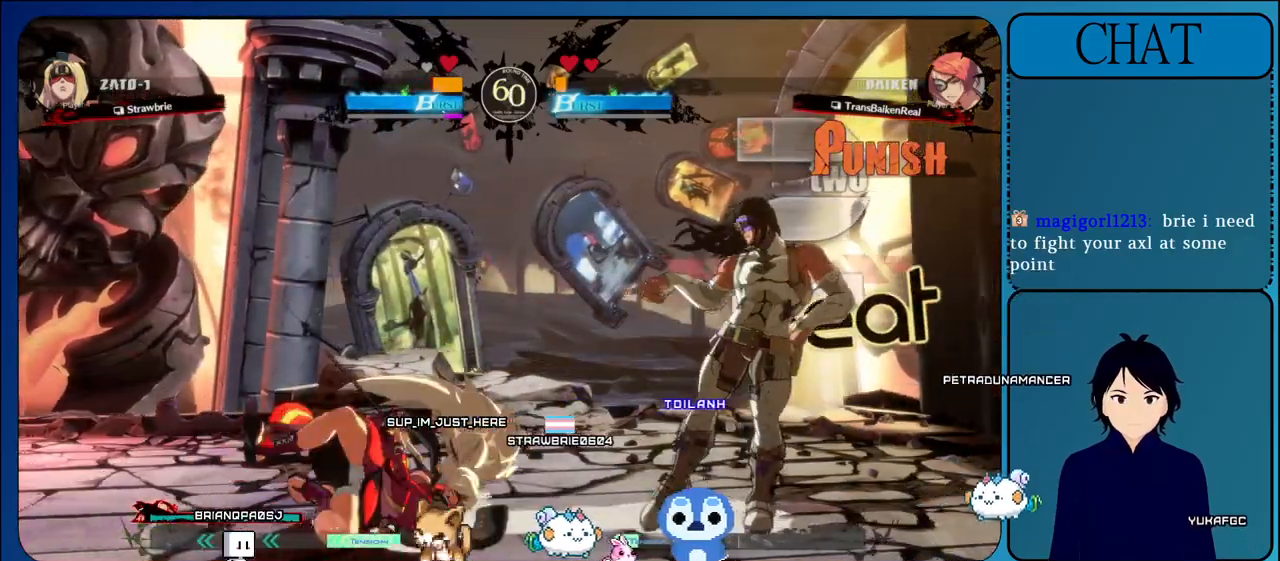
{"buttons": ["L2"], "left_stick": "center", "events": [[200, "L2", "down"]]}
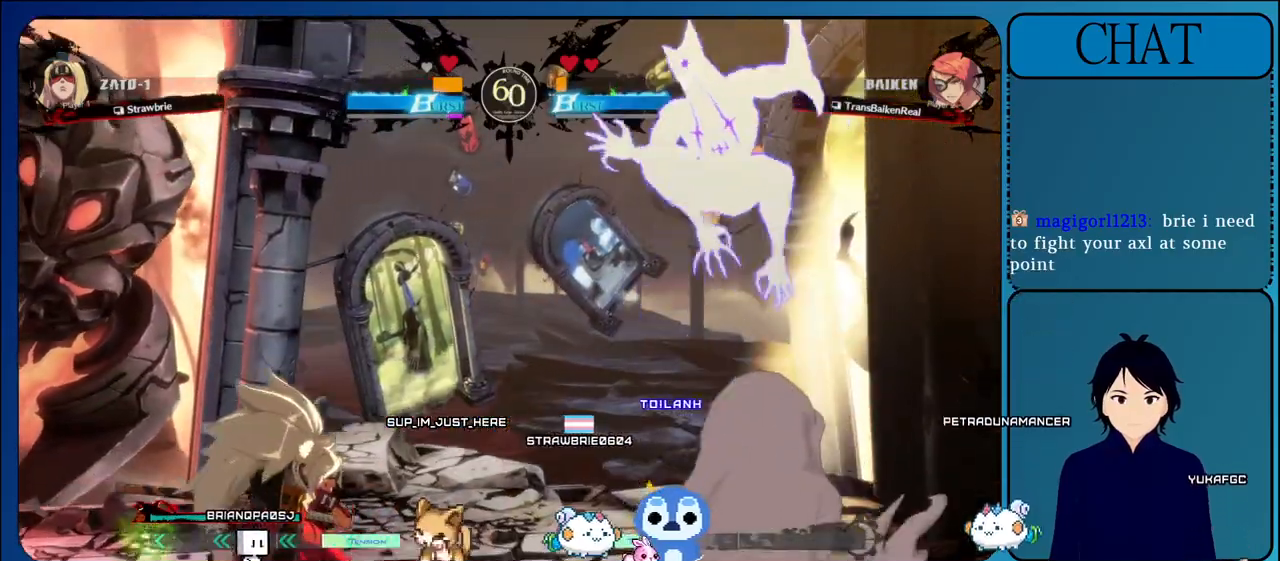
{"buttons": [], "left_stick": "center", "events": [[117, "L2", "up"]]}
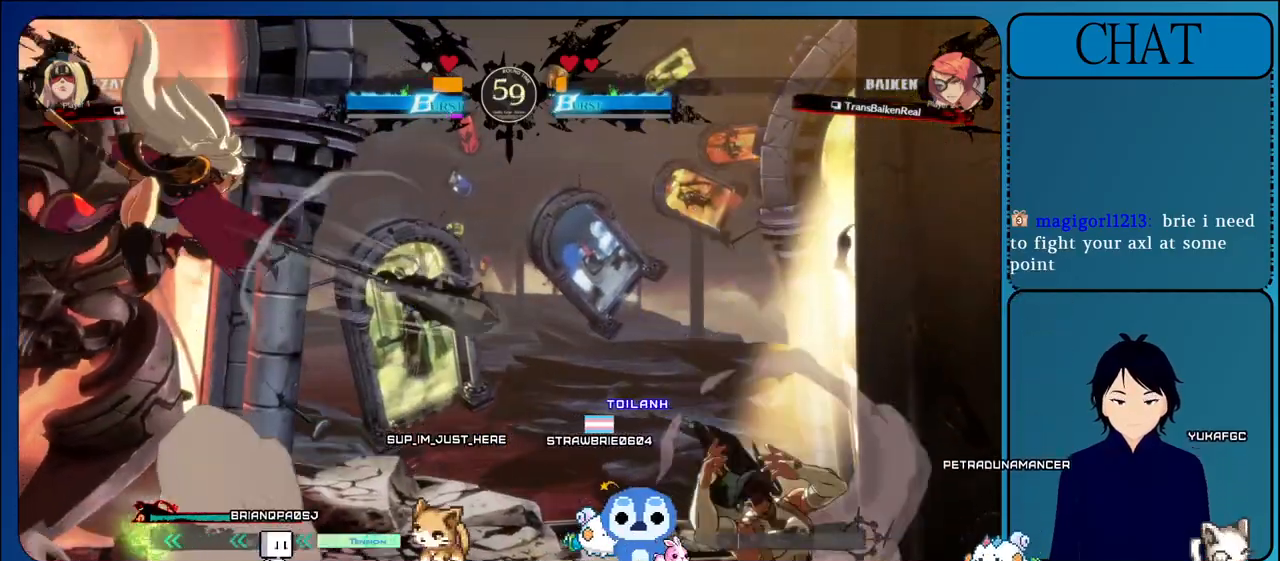
{"buttons": [], "left_stick": "center", "events": []}
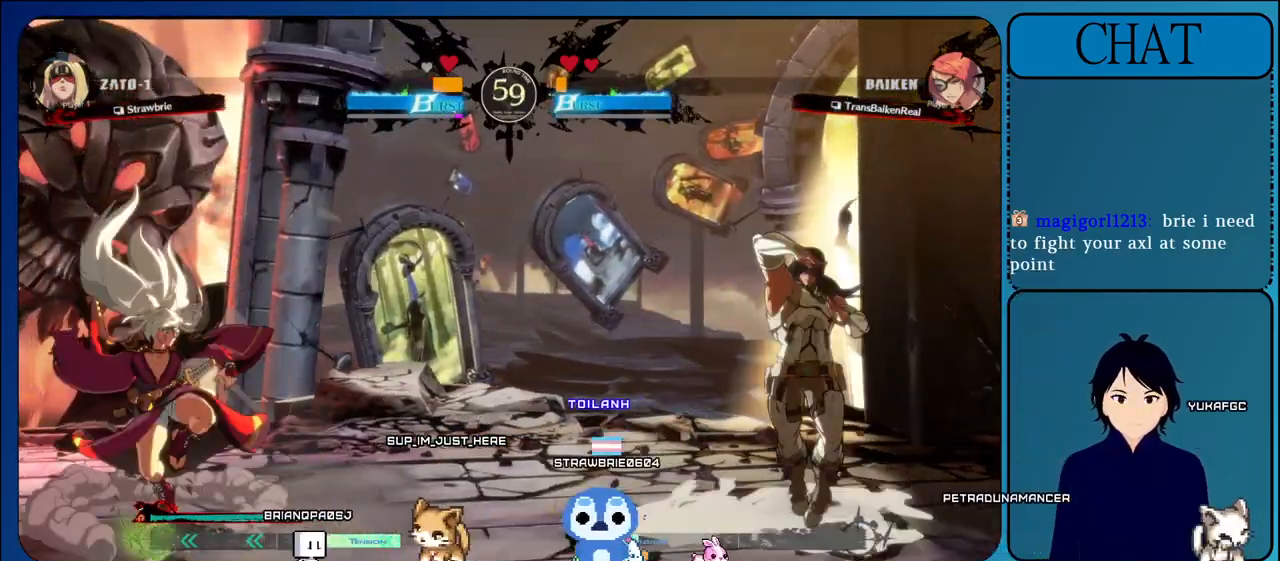
{"buttons": [], "left_stick": "center", "events": []}
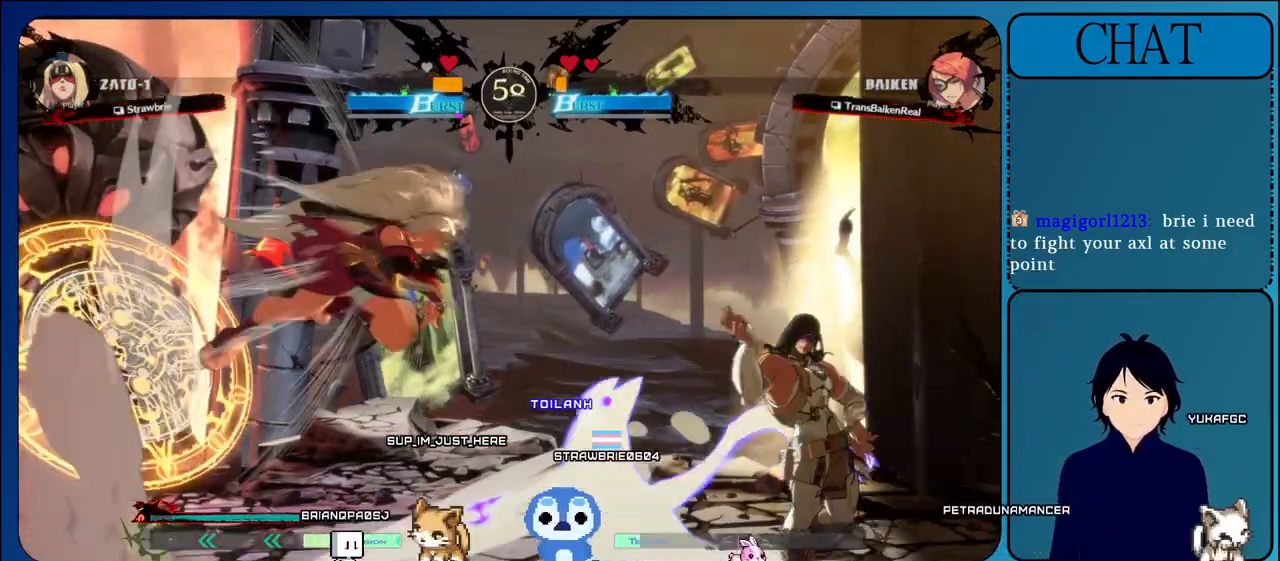
{"buttons": ["SQUARE"], "left_stick": "center", "events": [[183, "SQUARE", "down"]]}
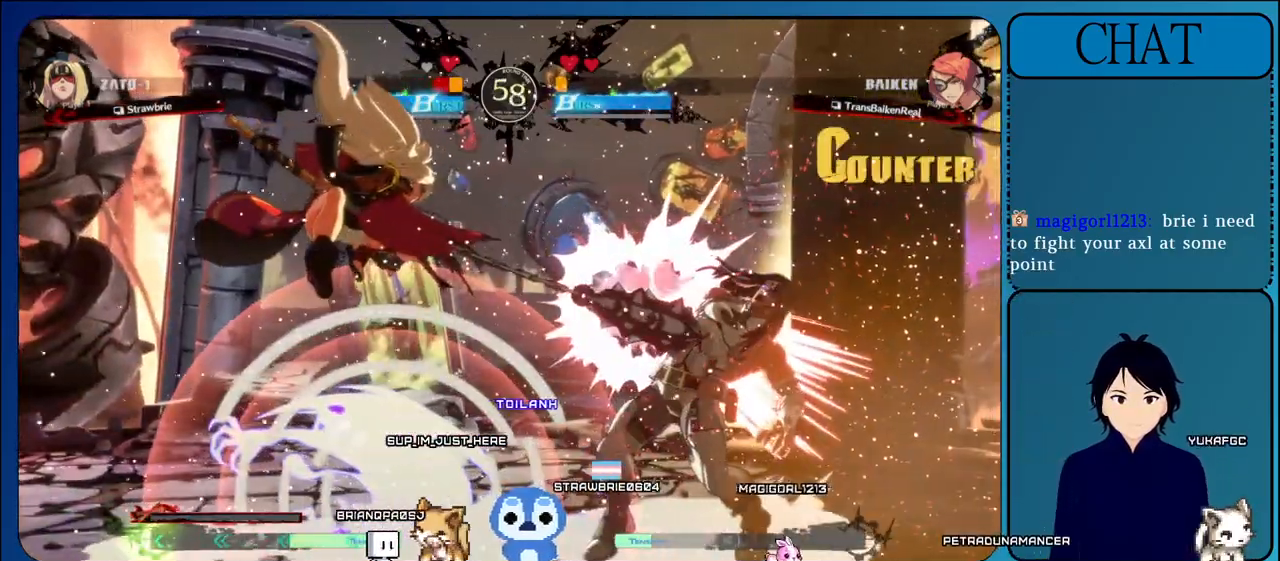
{"buttons": ["CROSS", "SQUARE"], "left_stick": "center", "events": [[300, "CROSS", "down"]]}
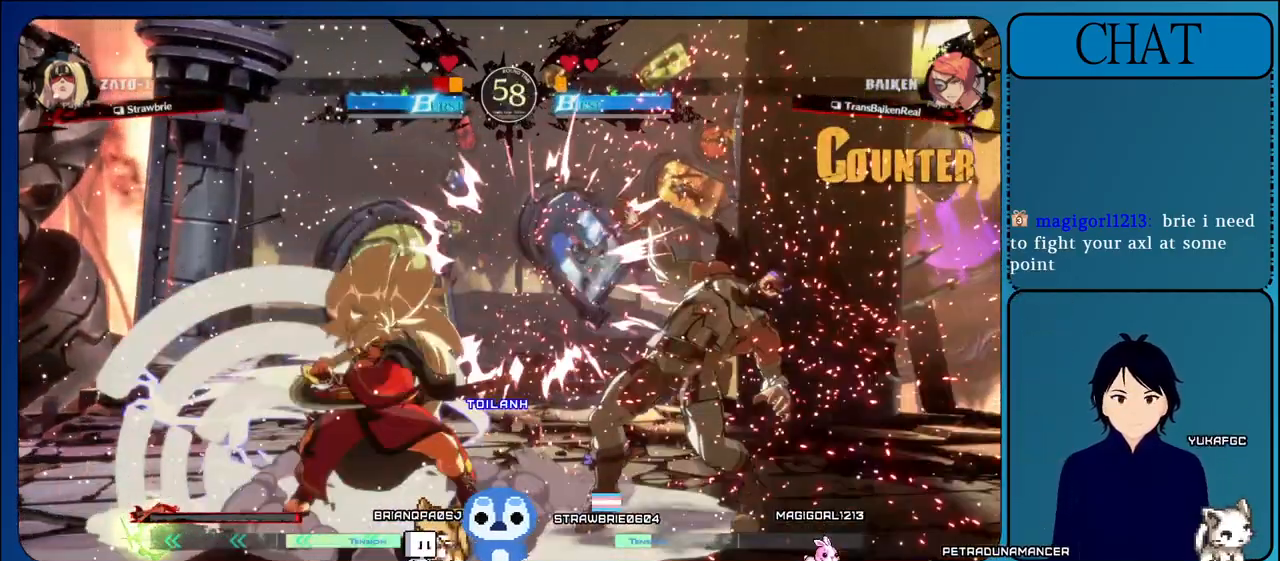
{"buttons": ["CROSS"], "left_stick": "right", "events": [[33, "SQUARE", "up"], [183, "left_stick", "down"], [283, "left_stick", "center"], [383, "left_stick", "right"]]}
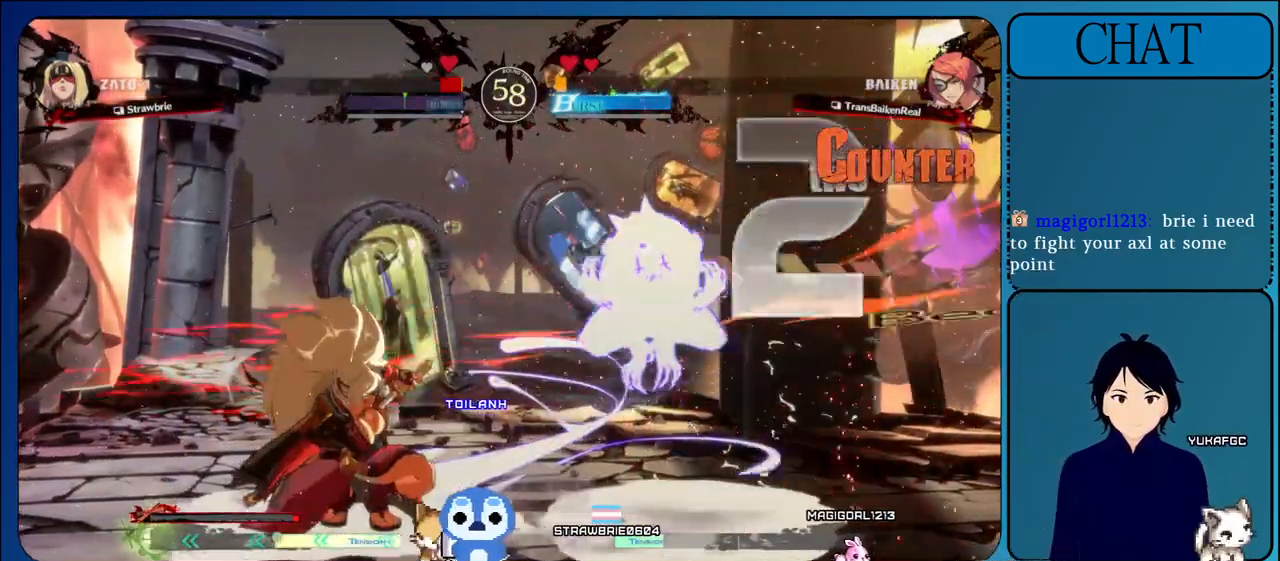
{"buttons": ["CROSS"], "left_stick": "center", "events": [[483, "left_stick", "center"]]}